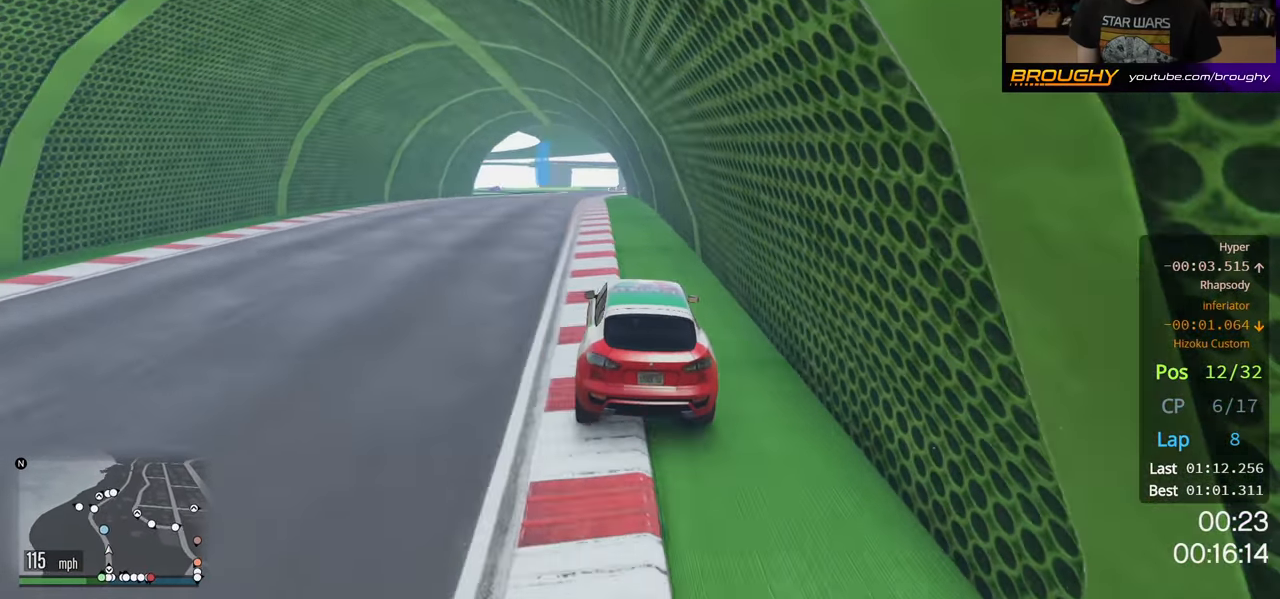
Gameplay with a controller (Xbox layout); each line is a JSON object with the inputs held at the frame after it. "events" lists button and stick changes between this image and that frame as [ms after this image, input, new state], when the widget could be followed in between. Not read: R3.
{"buttons": ["R2"], "left_stick": "center", "right_stick": "center", "events": [[316, "left_stick", "up-left"], [450, "left_stick", "center"]]}
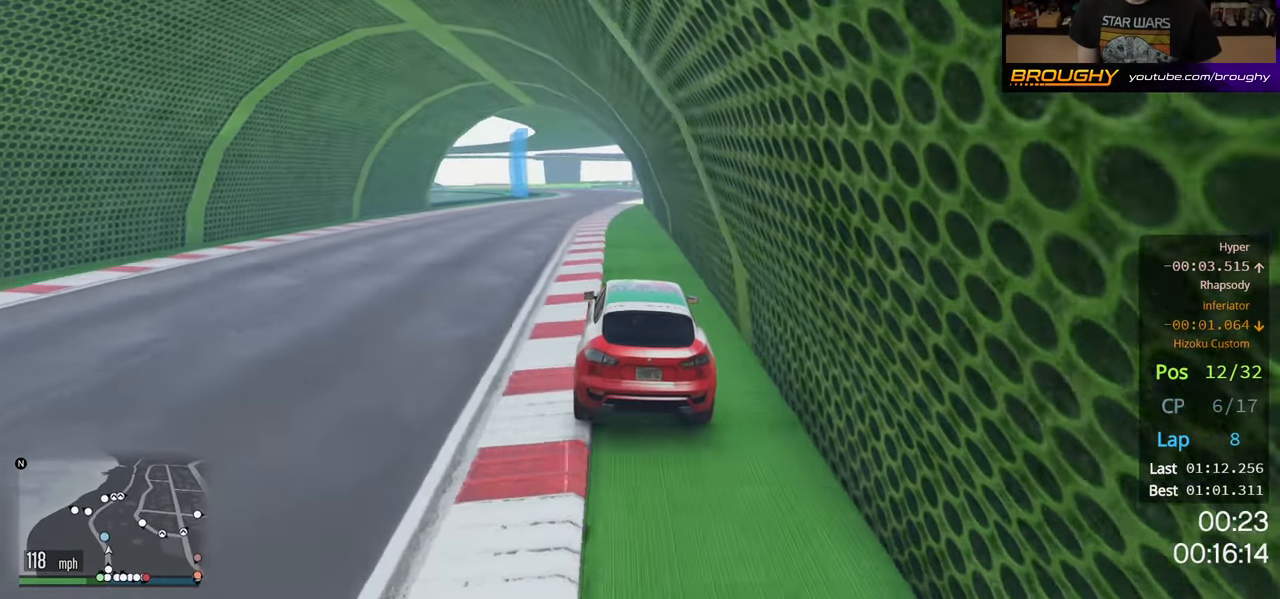
{"buttons": ["R2"], "left_stick": "center", "right_stick": "center", "events": []}
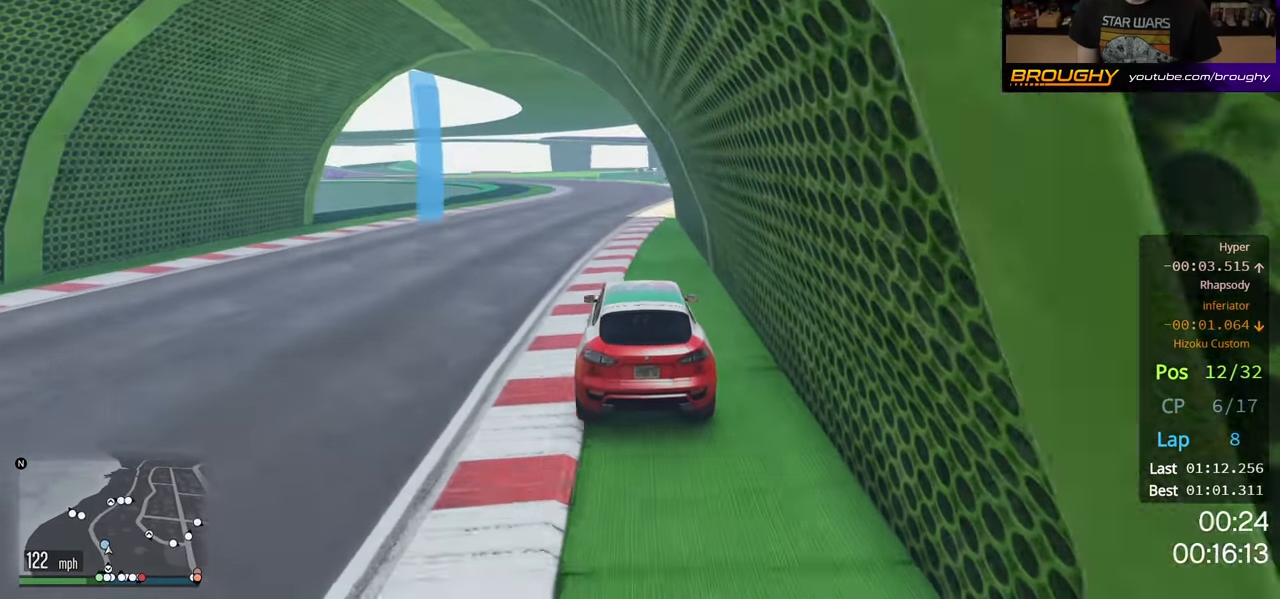
{"buttons": ["R2"], "left_stick": "up-left", "right_stick": "center", "events": [[434, "left_stick", "up-left"]]}
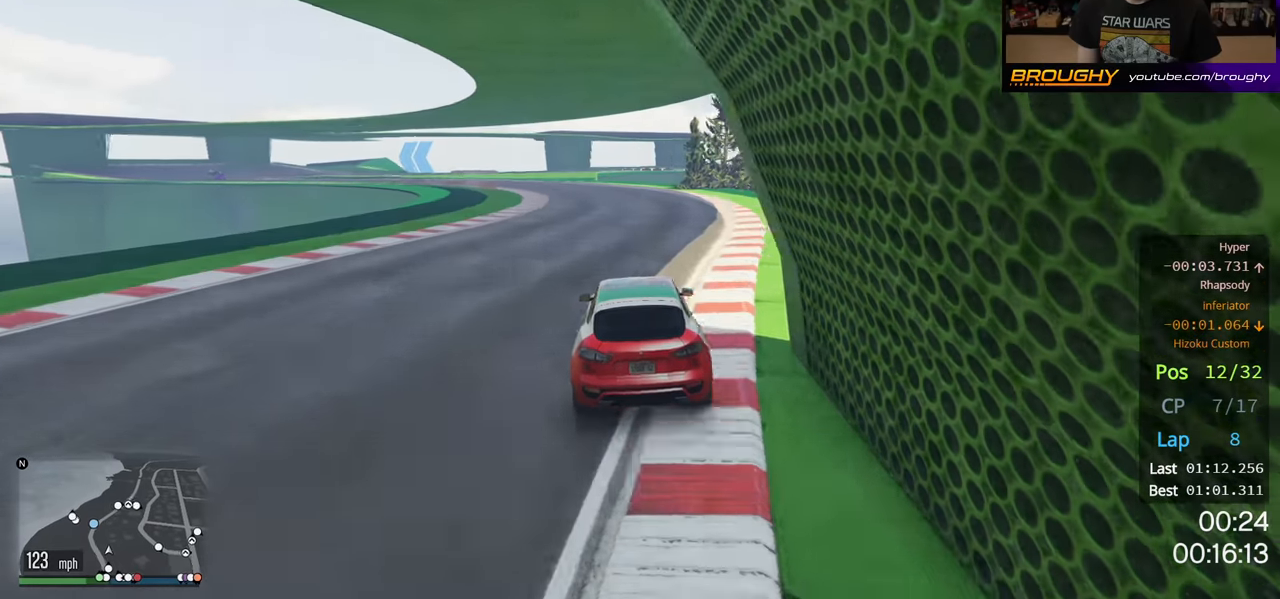
{"buttons": [], "left_stick": "center", "right_stick": "center", "events": [[150, "left_stick", "center"], [250, "left_stick", "up-left"], [384, "R2", "up"], [434, "left_stick", "center"]]}
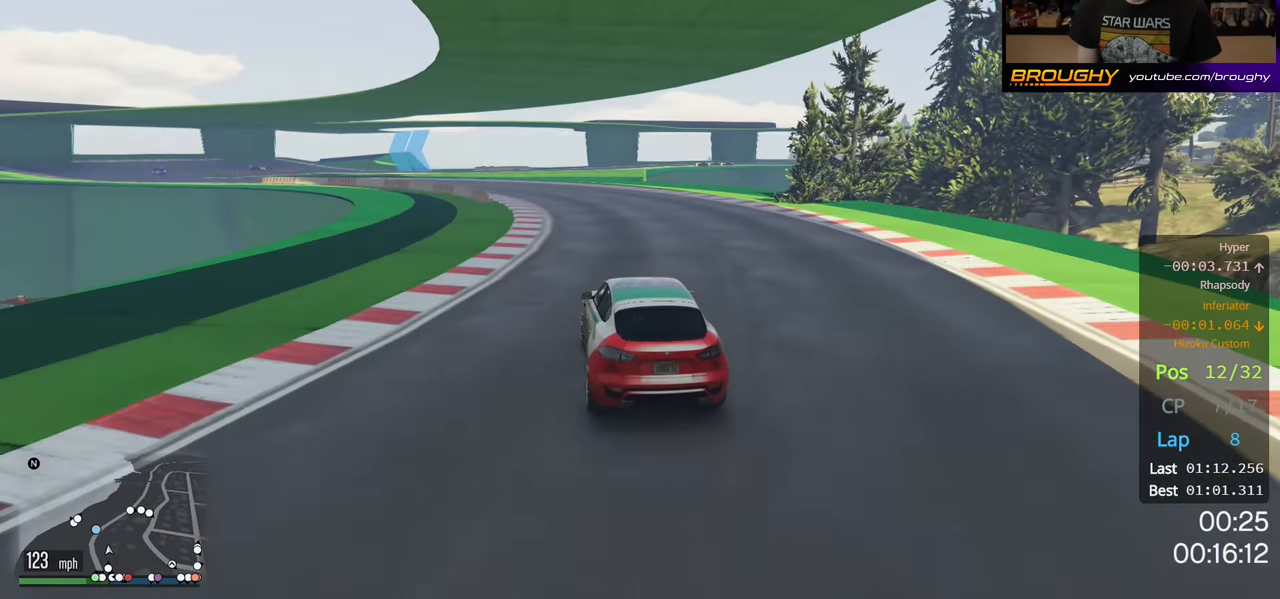
{"buttons": [], "left_stick": "up-left", "right_stick": "center", "events": [[100, "left_stick", "up-left"], [267, "left_stick", "center"], [300, "L2", "down"], [317, "left_stick", "up-left"], [434, "L2", "up"]]}
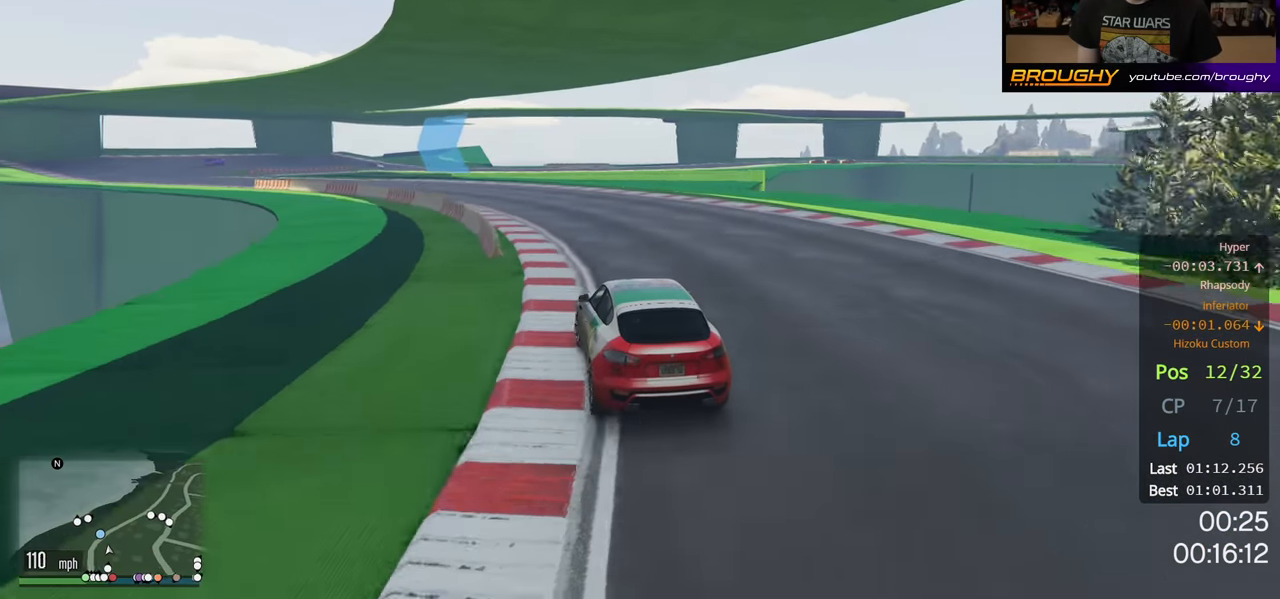
{"buttons": [], "left_stick": "up-left", "right_stick": "center", "events": [[67, "L2", "down"], [167, "L2", "up"]]}
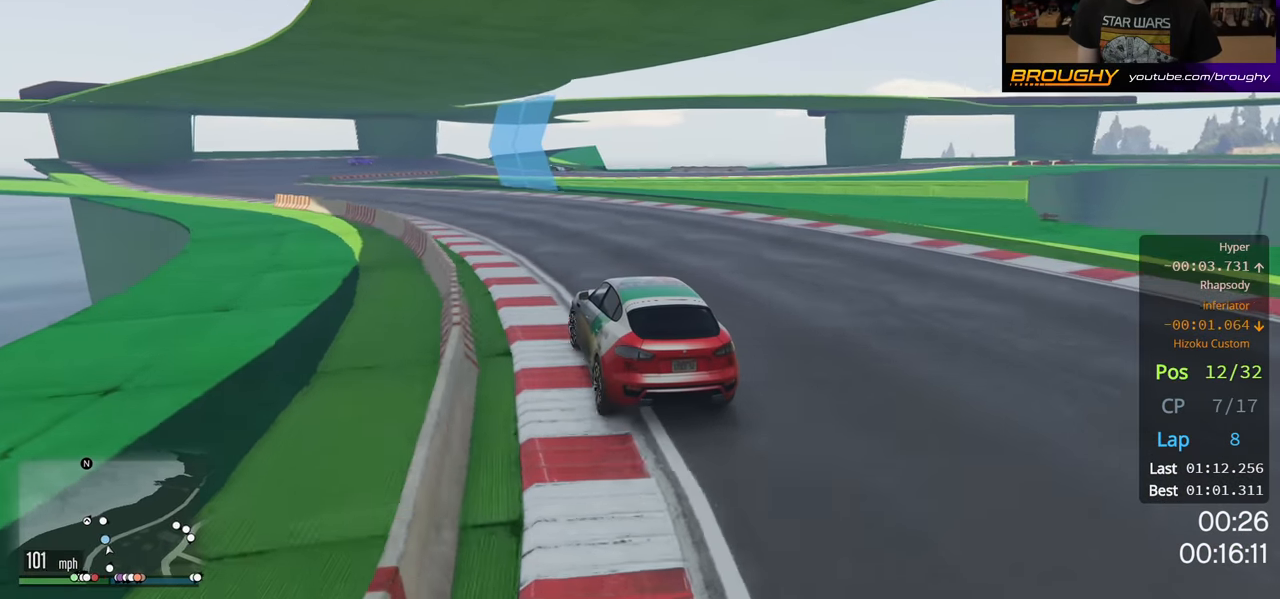
{"buttons": ["R2"], "left_stick": "up-left", "right_stick": "center", "events": [[167, "R2", "down"]]}
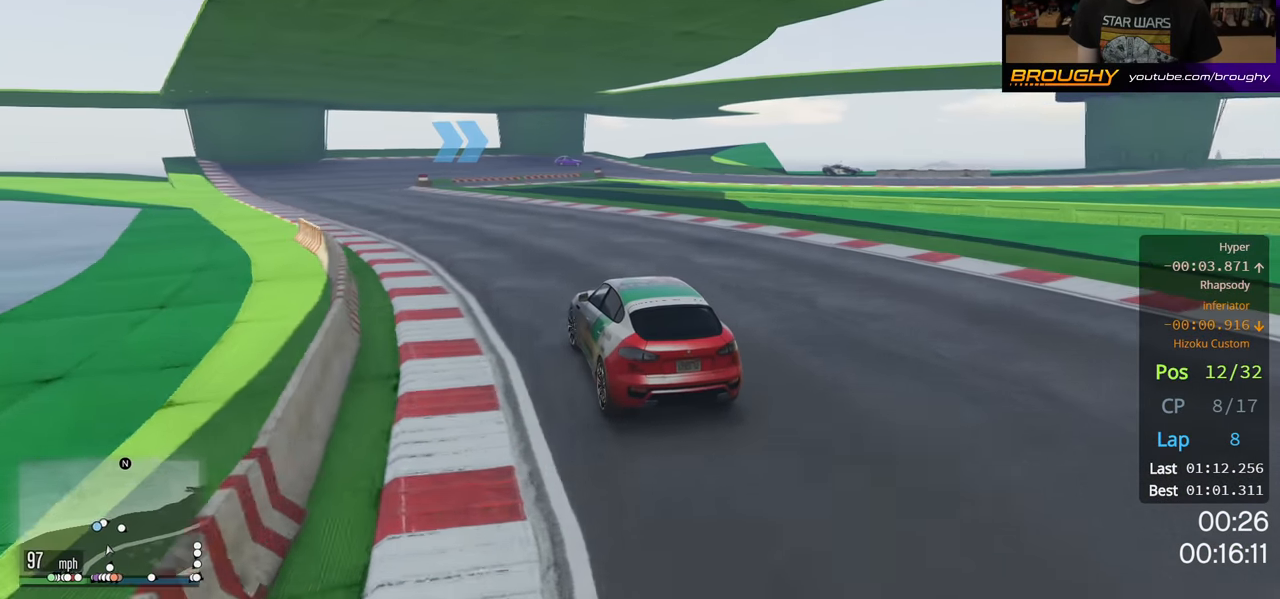
{"buttons": ["R2"], "left_stick": "center", "right_stick": "center", "events": [[417, "left_stick", "center"]]}
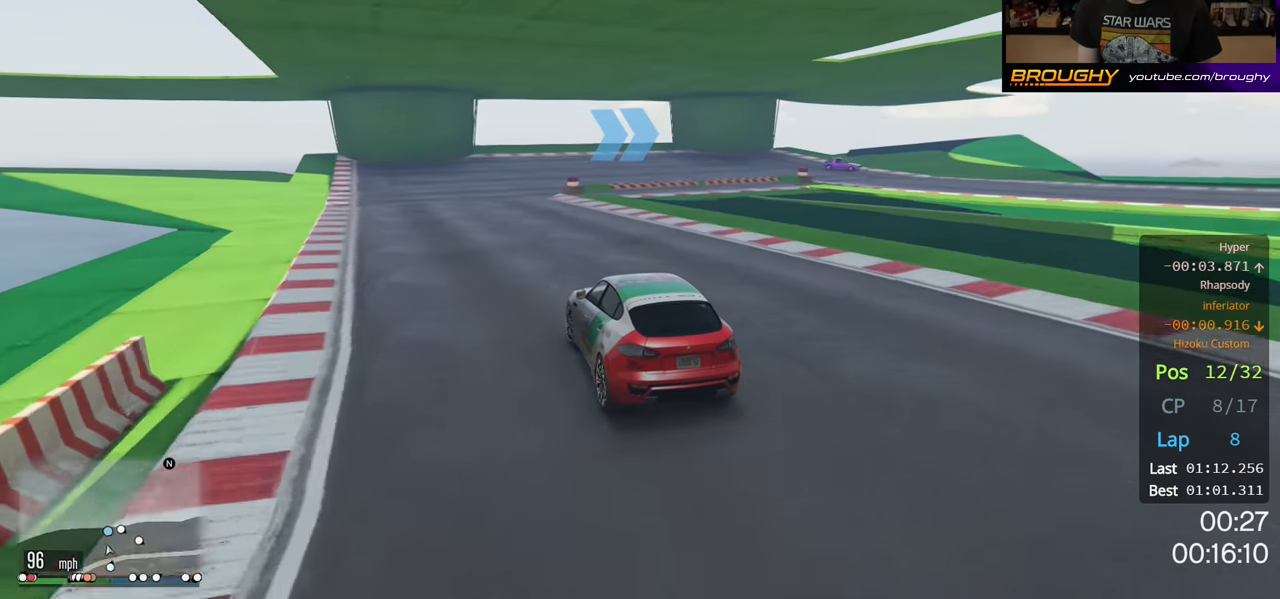
{"buttons": ["L2"], "left_stick": "right", "right_stick": "center", "events": [[217, "L2", "down"], [234, "R2", "up"], [317, "left_stick", "right"]]}
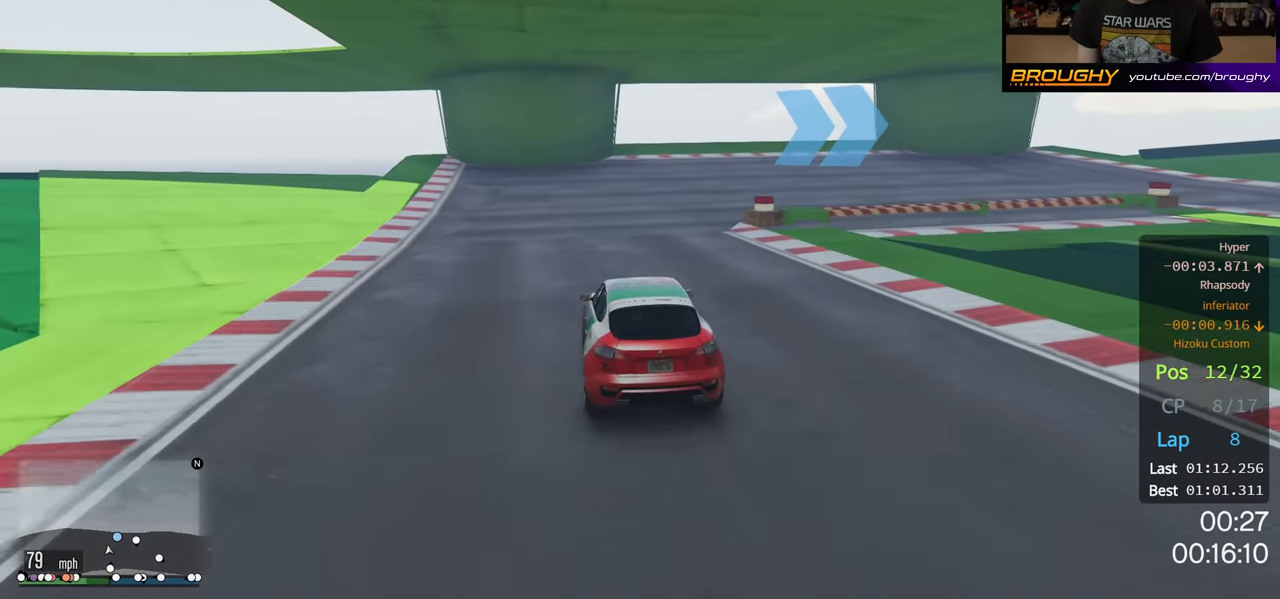
{"buttons": ["L2"], "left_stick": "right", "right_stick": "center", "events": []}
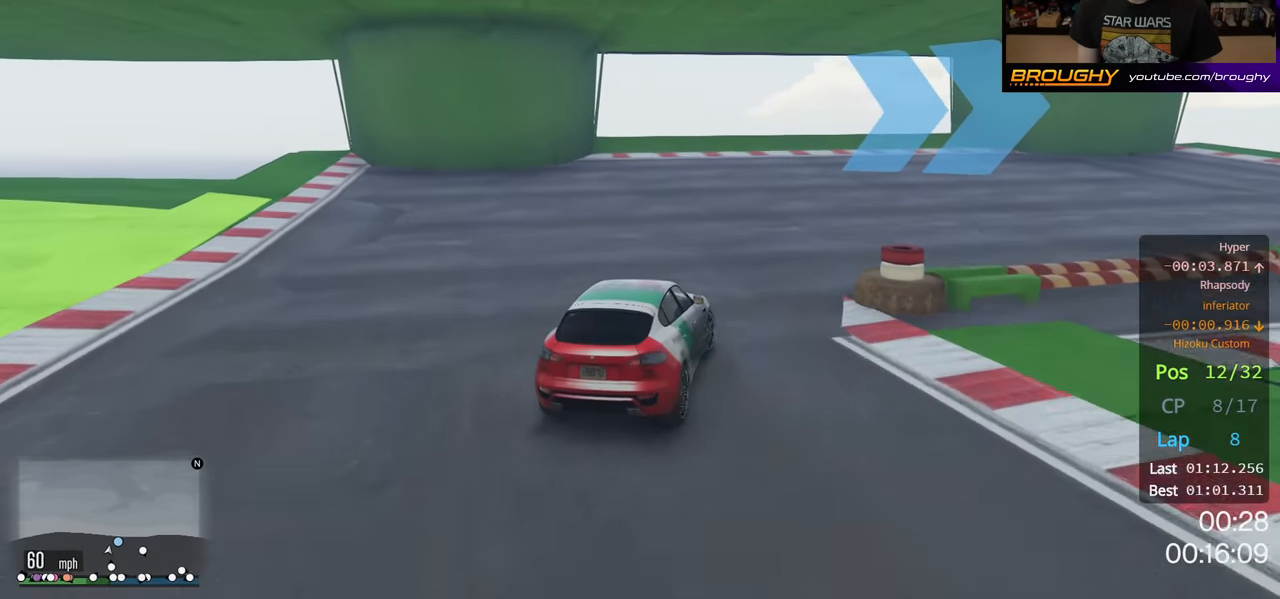
{"buttons": ["L2"], "left_stick": "right", "right_stick": "center", "events": [[67, "L2", "up"], [500, "L2", "down"]]}
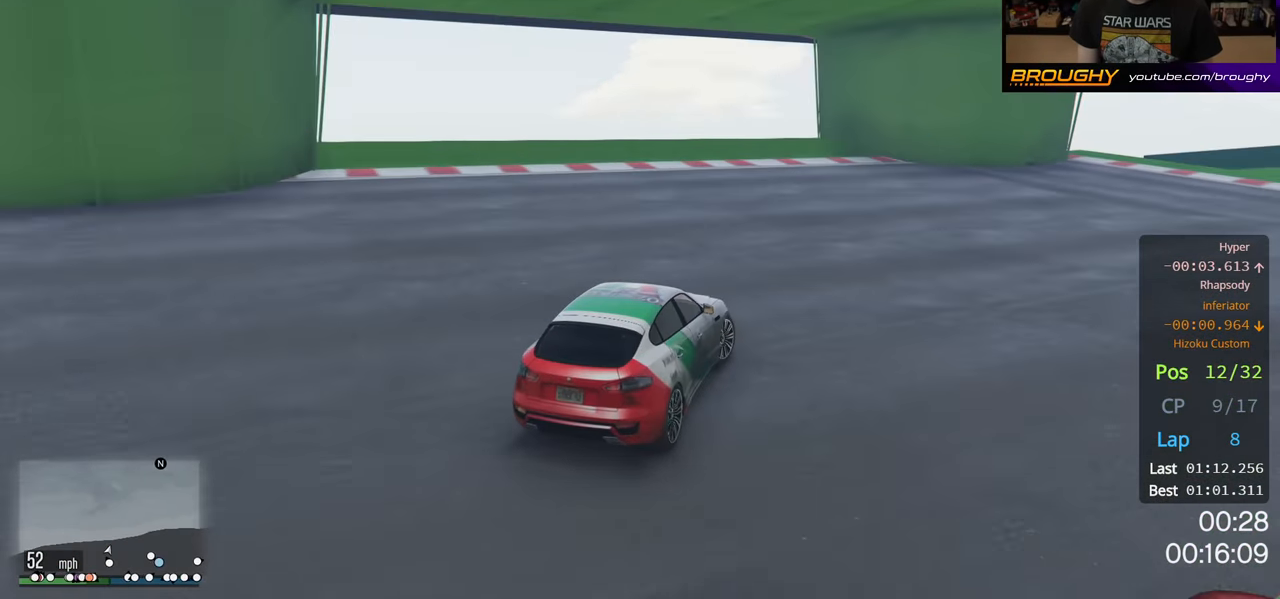
{"buttons": ["R2"], "left_stick": "right", "right_stick": "center", "events": [[150, "L2", "up"], [484, "R2", "down"]]}
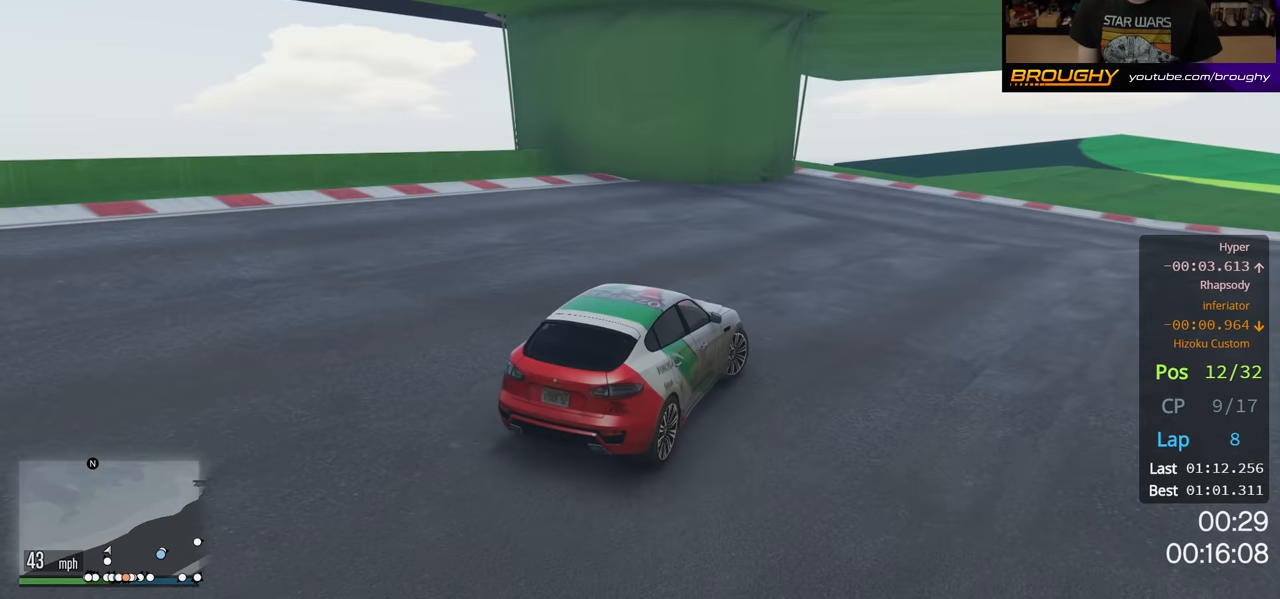
{"buttons": ["R2"], "left_stick": "right", "right_stick": "center", "events": []}
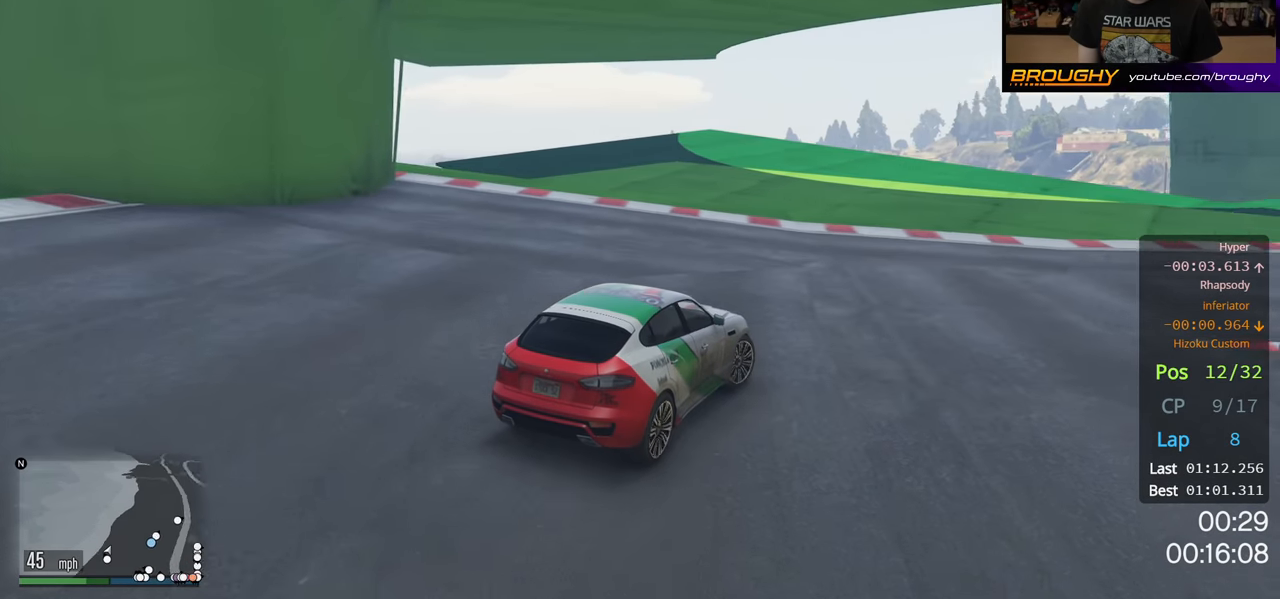
{"buttons": ["R2"], "left_stick": "center", "right_stick": "center", "events": [[483, "left_stick", "center"]]}
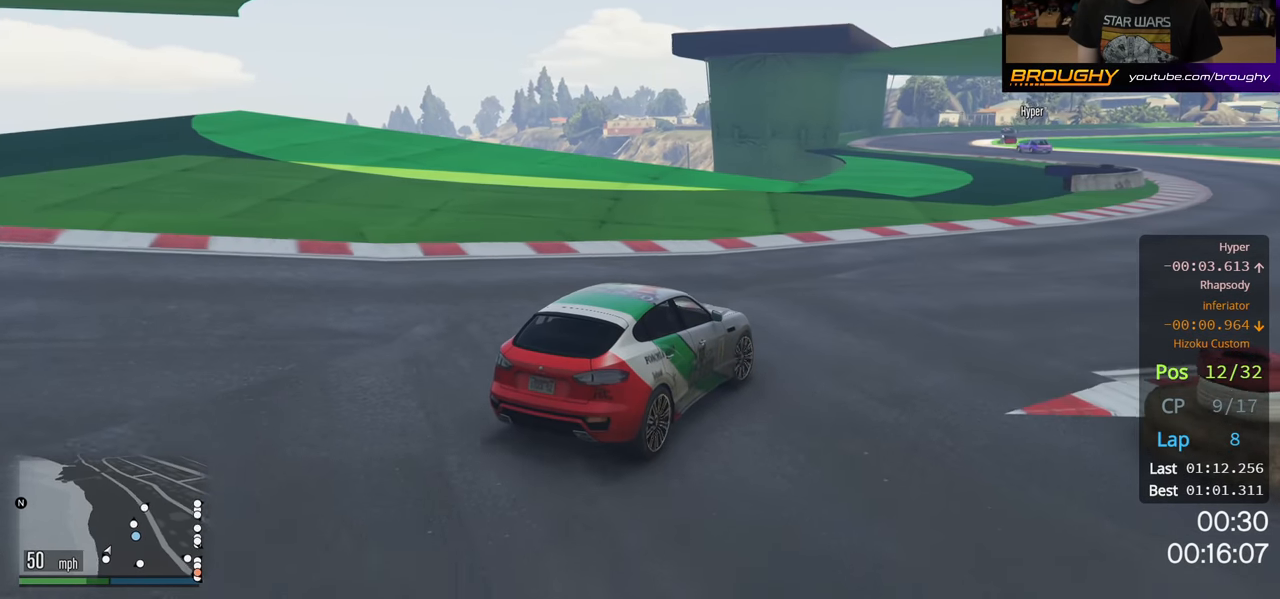
{"buttons": ["R2"], "left_stick": "center", "right_stick": "center", "events": [[100, "left_stick", "right"], [300, "left_stick", "center"]]}
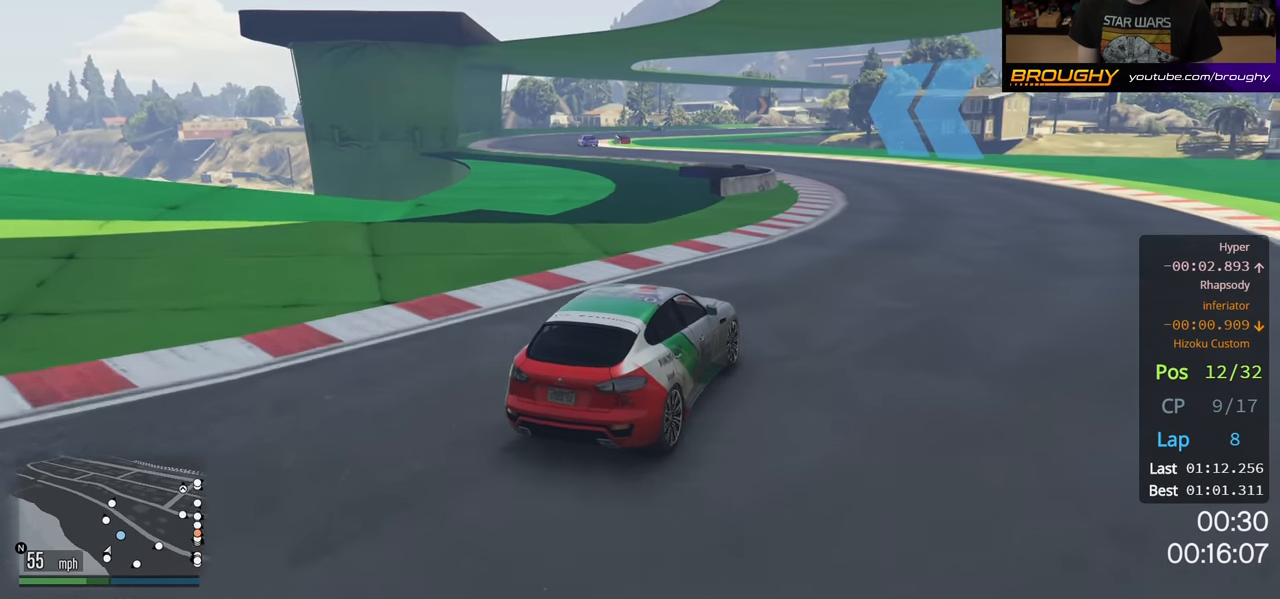
{"buttons": ["R2"], "left_stick": "up-left", "right_stick": "center", "events": [[450, "left_stick", "up-left"]]}
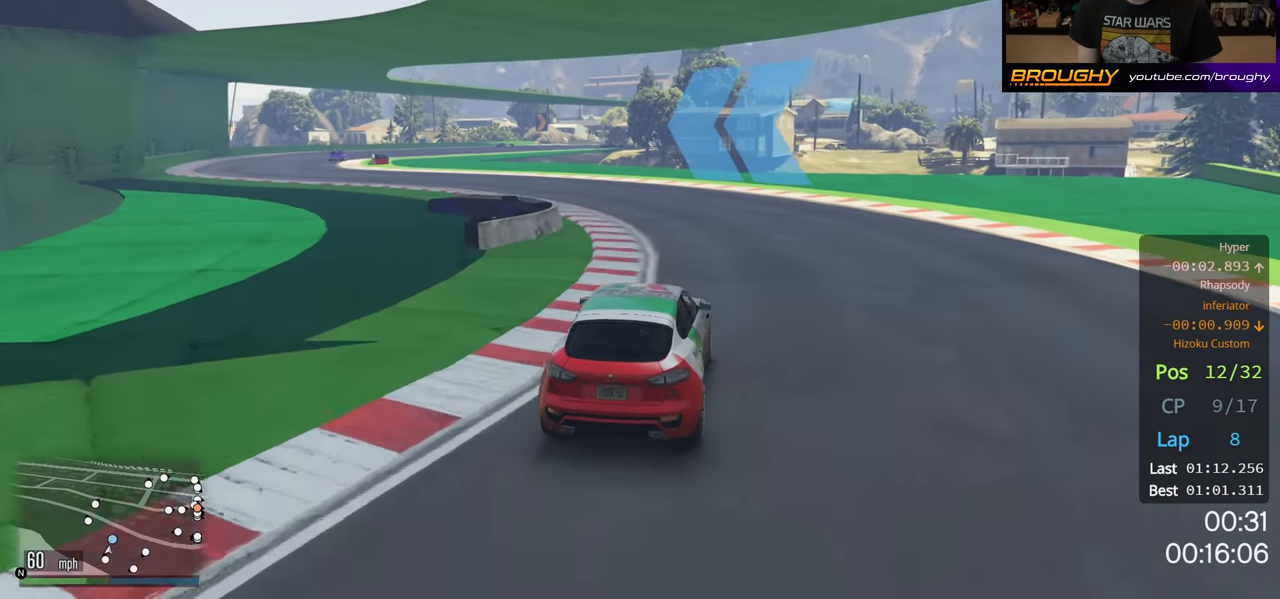
{"buttons": ["R2"], "left_stick": "up-left", "right_stick": "center", "events": []}
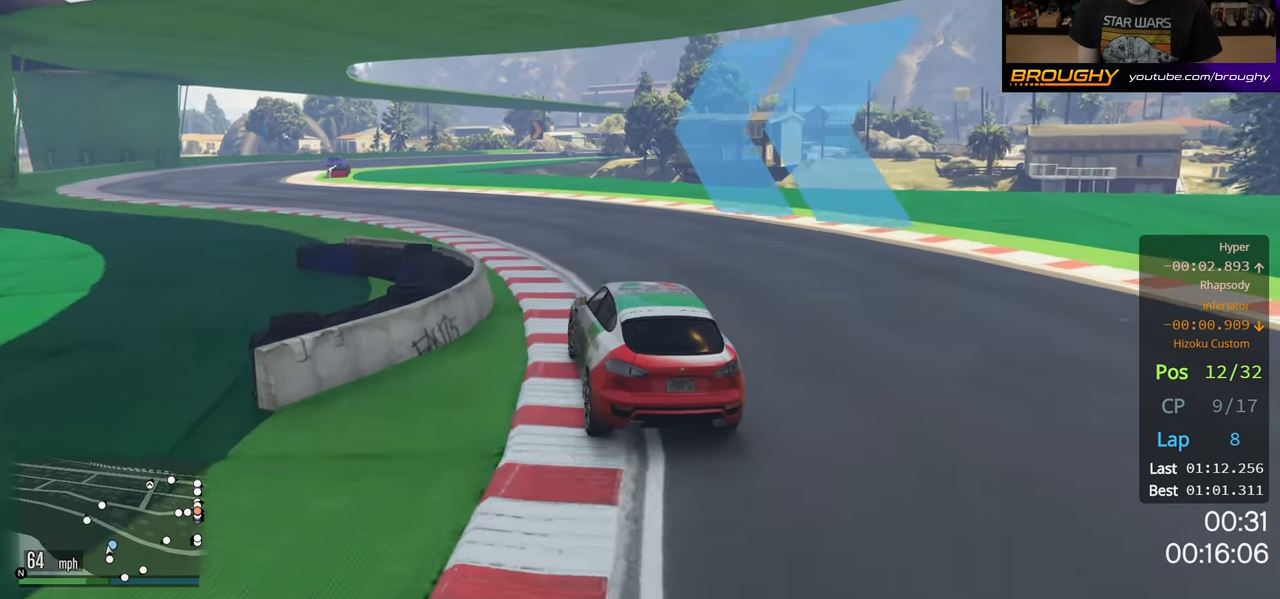
{"buttons": ["R2"], "left_stick": "up-left", "right_stick": "center", "events": [[133, "left_stick", "center"], [267, "left_stick", "up-left"]]}
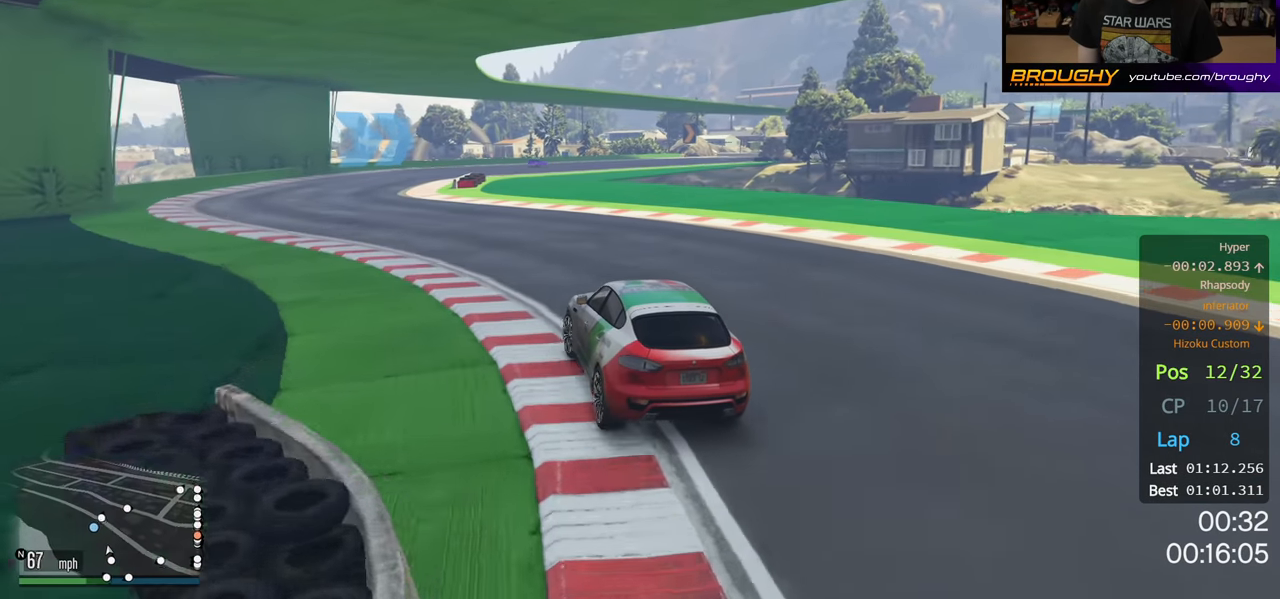
{"buttons": ["R2"], "left_stick": "center", "right_stick": "center", "events": [[17, "left_stick", "center"], [83, "left_stick", "up-left"], [250, "left_stick", "center"]]}
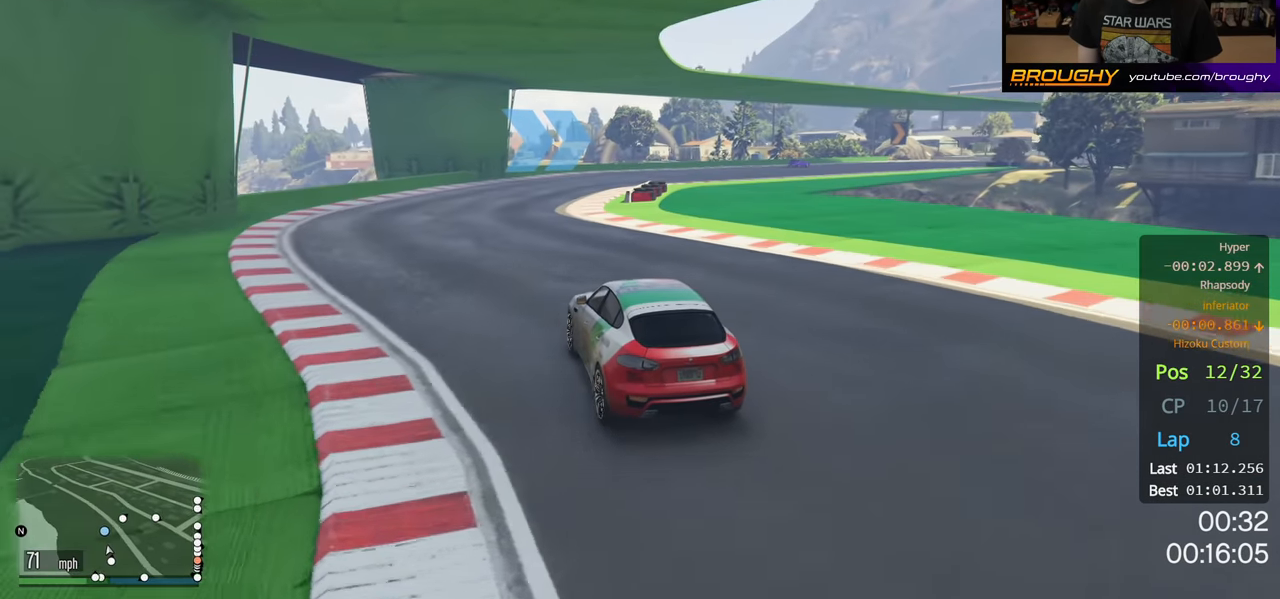
{"buttons": ["R2"], "left_stick": "right", "right_stick": "center", "events": [[150, "left_stick", "right"], [400, "left_stick", "center"], [500, "left_stick", "right"]]}
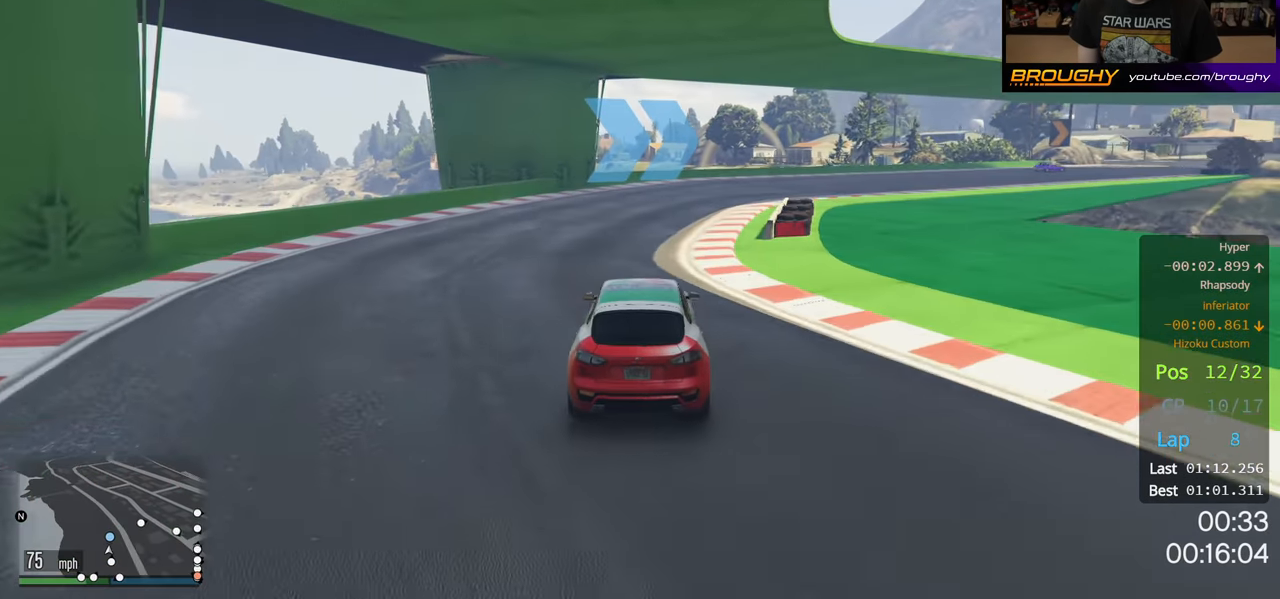
{"buttons": ["R2"], "left_stick": "right", "right_stick": "center", "events": [[200, "left_stick", "center"], [317, "left_stick", "right"]]}
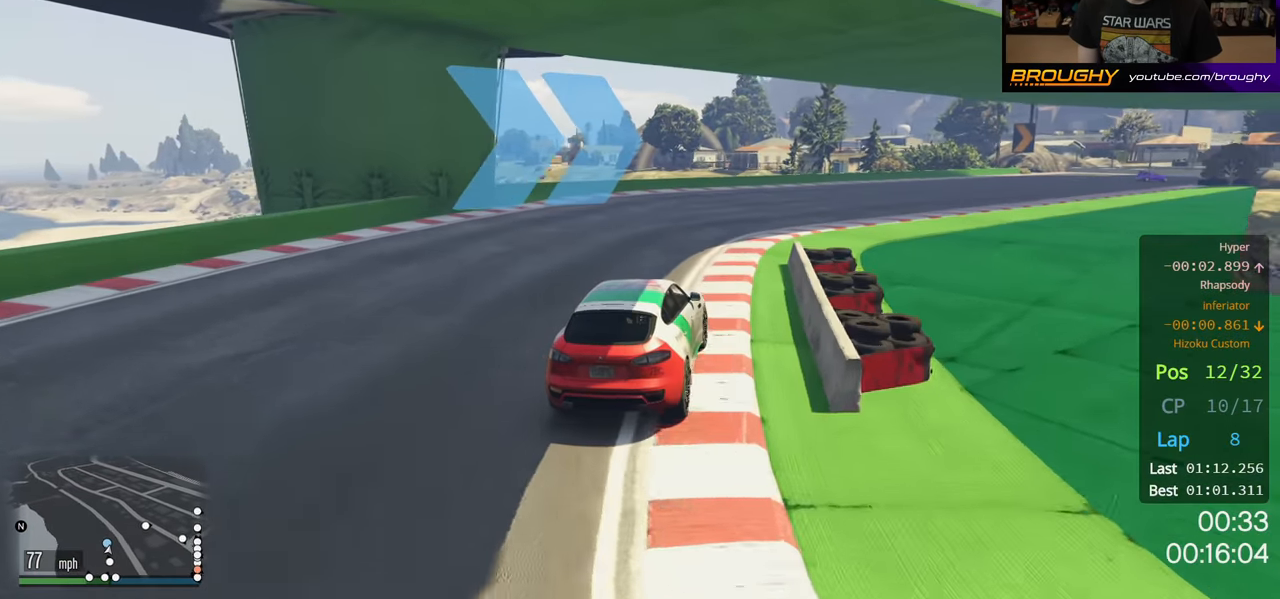
{"buttons": ["R2"], "left_stick": "center", "right_stick": "center", "events": [[17, "left_stick", "center"], [150, "left_stick", "right"], [333, "left_stick", "center"]]}
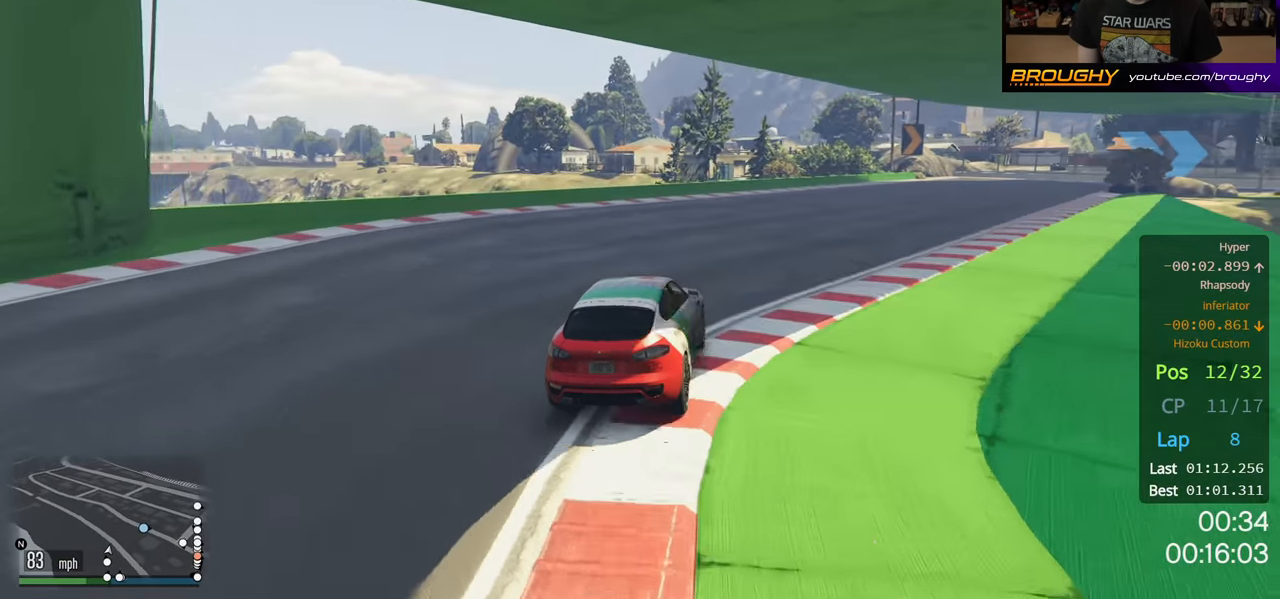
{"buttons": ["R2"], "left_stick": "right", "right_stick": "center", "events": [[83, "left_stick", "right"], [250, "left_stick", "center"], [450, "left_stick", "right"]]}
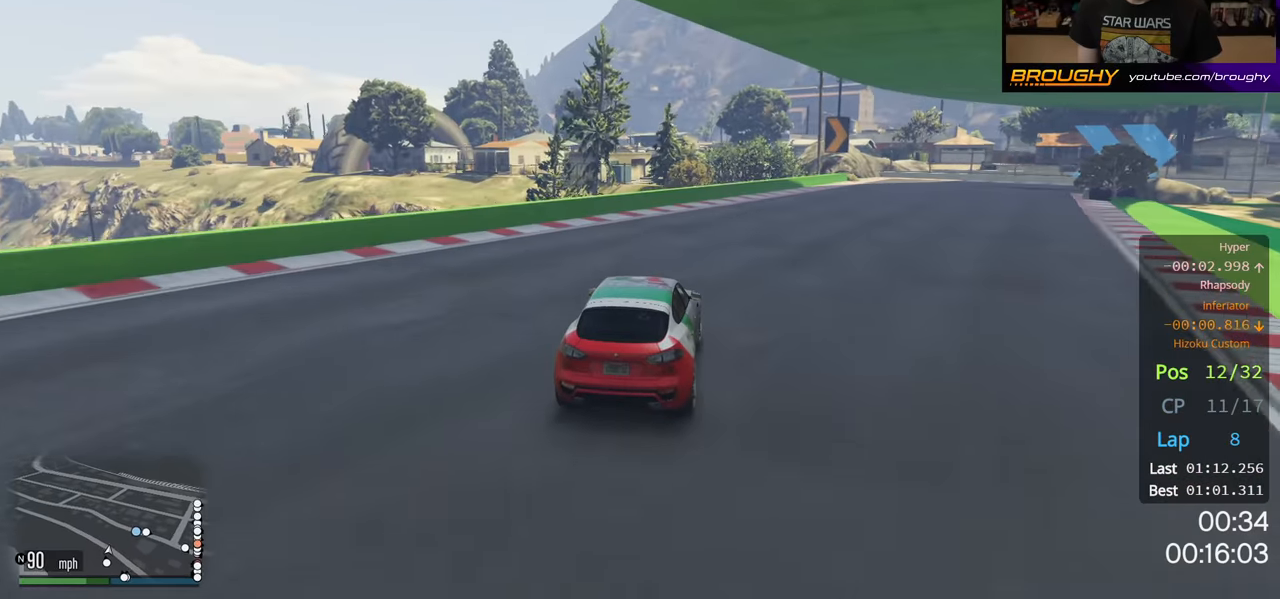
{"buttons": ["R2"], "left_stick": "right", "right_stick": "center", "events": [[150, "left_stick", "center"], [233, "left_stick", "right"]]}
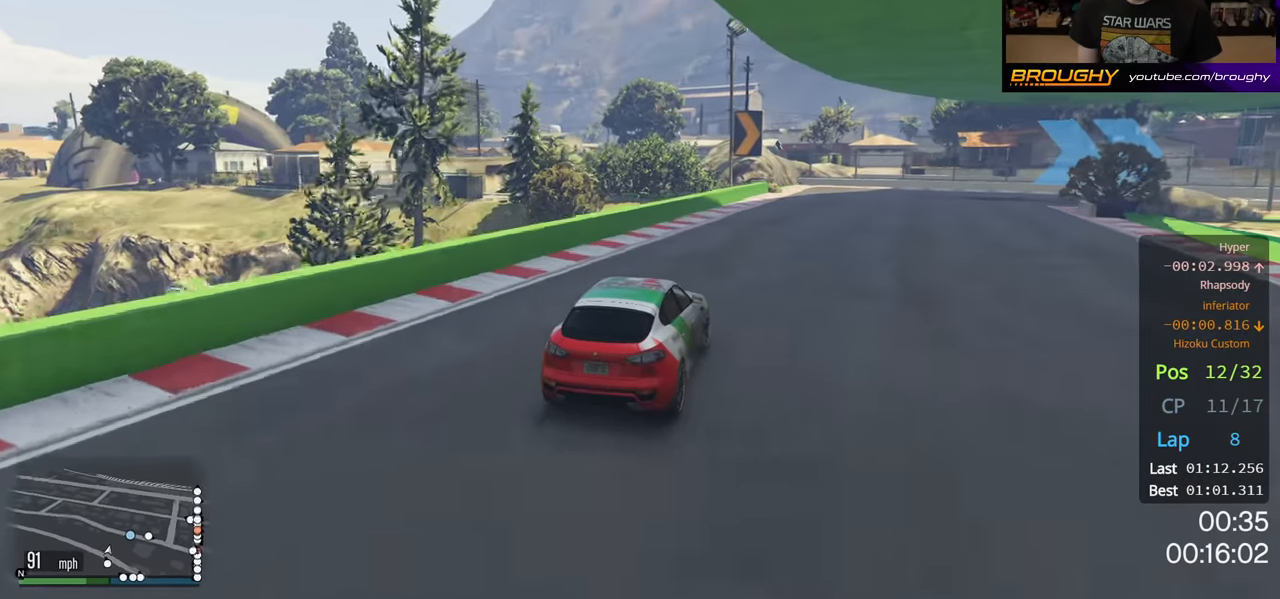
{"buttons": [], "left_stick": "right", "right_stick": "center", "events": [[50, "R2", "up"]]}
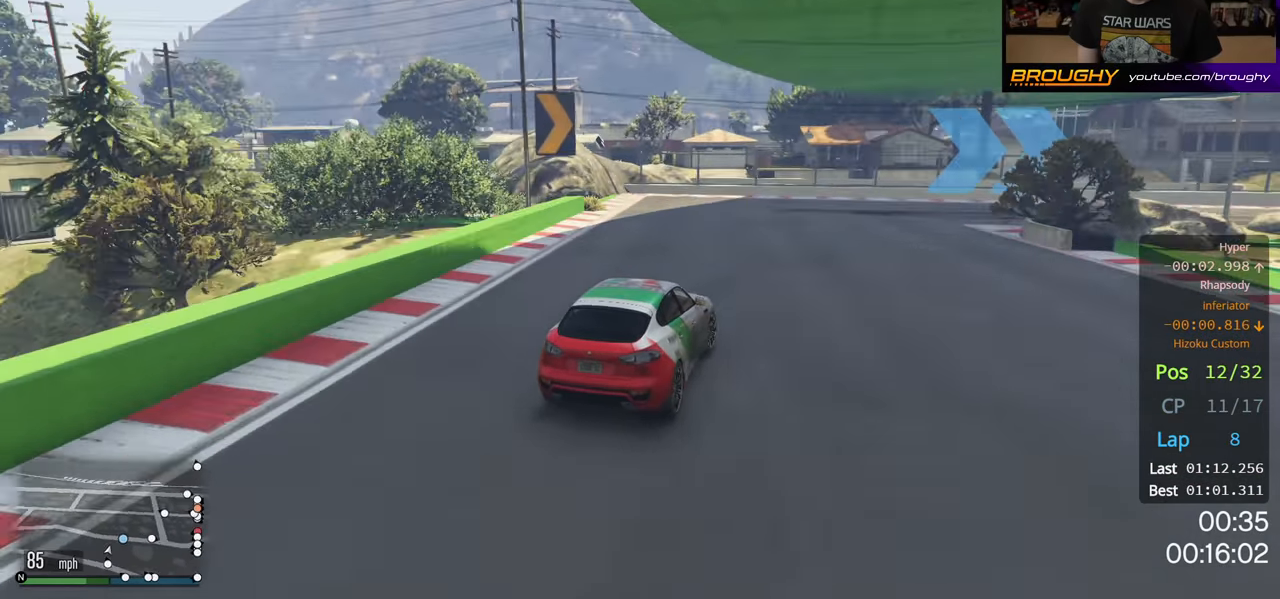
{"buttons": [], "left_stick": "right", "right_stick": "center", "events": []}
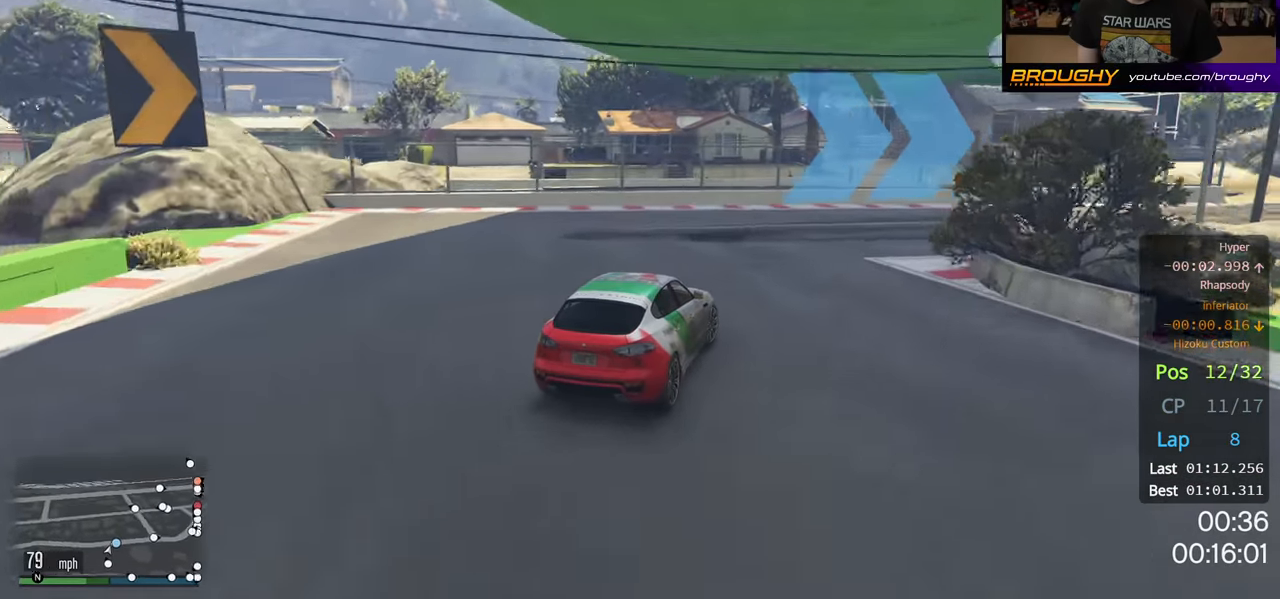
{"buttons": ["R2"], "left_stick": "right", "right_stick": "center", "events": [[333, "R2", "down"]]}
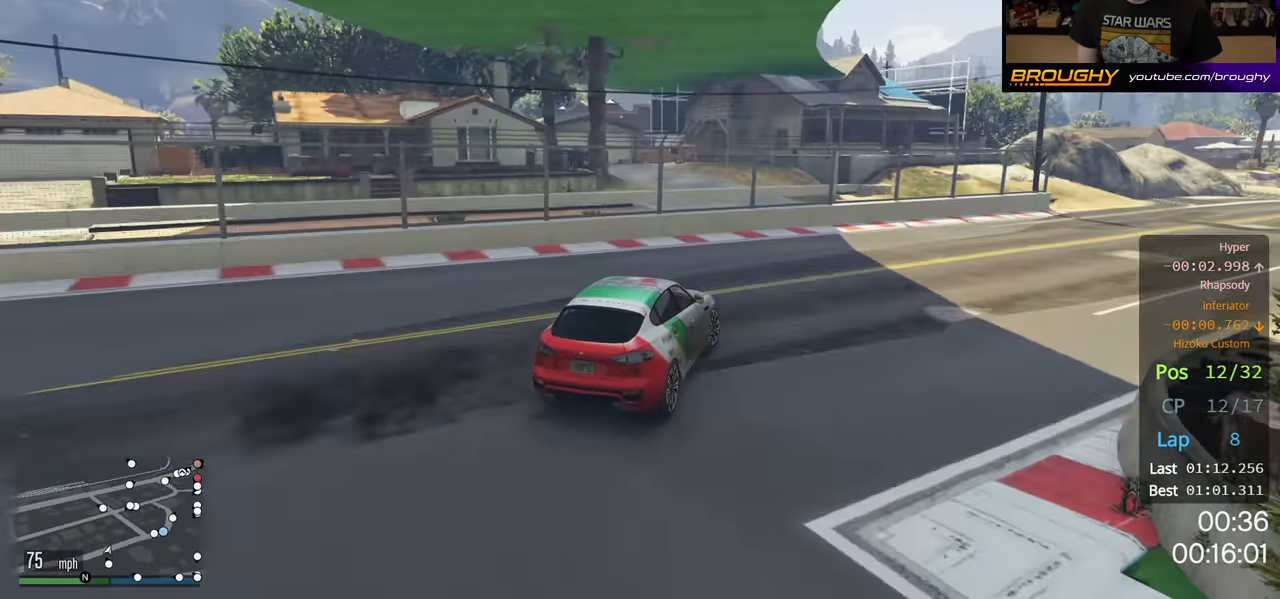
{"buttons": ["R2"], "left_stick": "right", "right_stick": "center", "events": []}
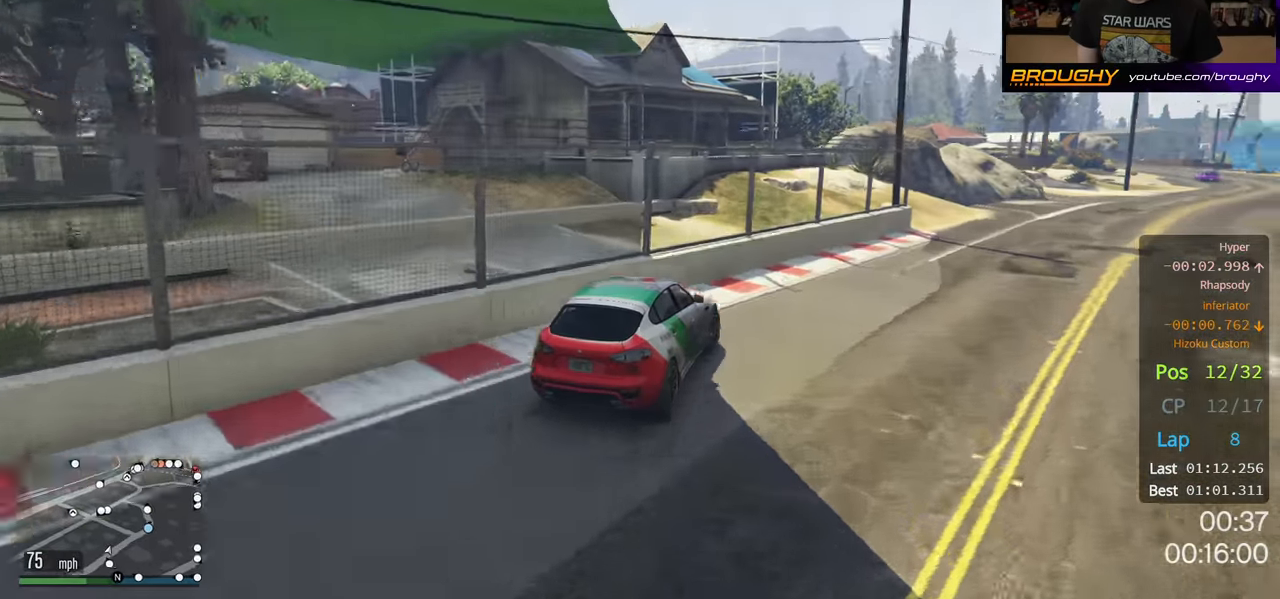
{"buttons": ["R2"], "left_stick": "center", "right_stick": "center", "events": [[116, "left_stick", "center"], [166, "left_stick", "left"], [300, "left_stick", "center"]]}
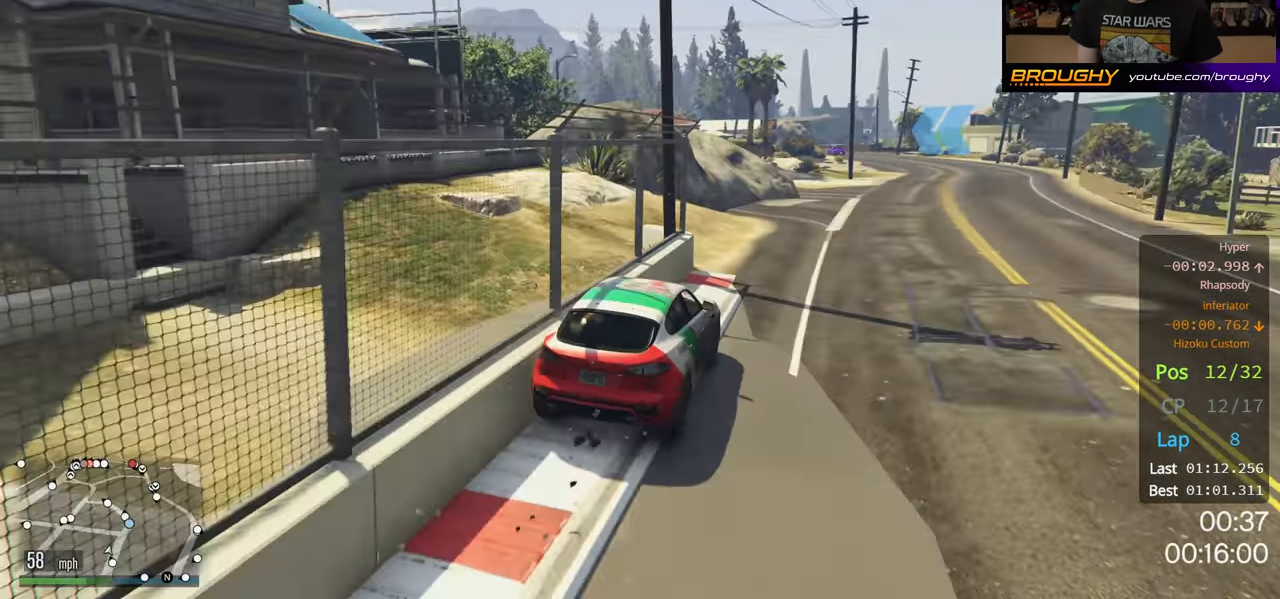
{"buttons": ["R2"], "left_stick": "center", "right_stick": "center", "events": [[16, "left_stick", "right"], [216, "left_stick", "center"]]}